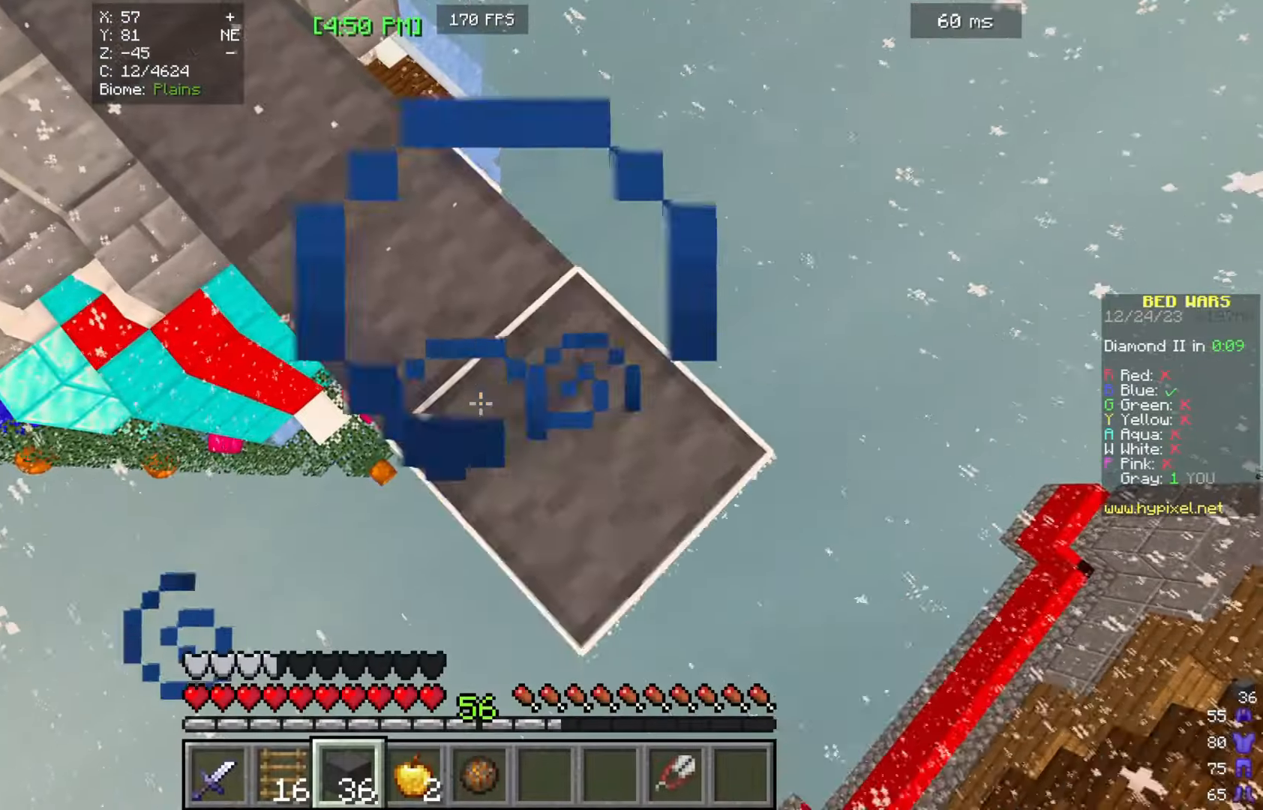
Gameplay with keyboard and mouse; each line is a JSON object with the keys and mouse buttons held at the frame after it. "events" lists presses ("down") and releases ("up") of "a", "d", "s", "w", "mouse_left" and "mouse_right" between this image and that frame as [ms after this image, input, new state], when the widget could be followed in between. "mouse_left", "mouse_right" = the "left", "right" buttons of the "mouse" list. No other keys are recorded. Fast repeated clicks can show as one long hold. Mouse movement is not recorded.
{"keys": ["d", "s"], "mouse": [], "events": [[200, "mouse_right", "up"]]}
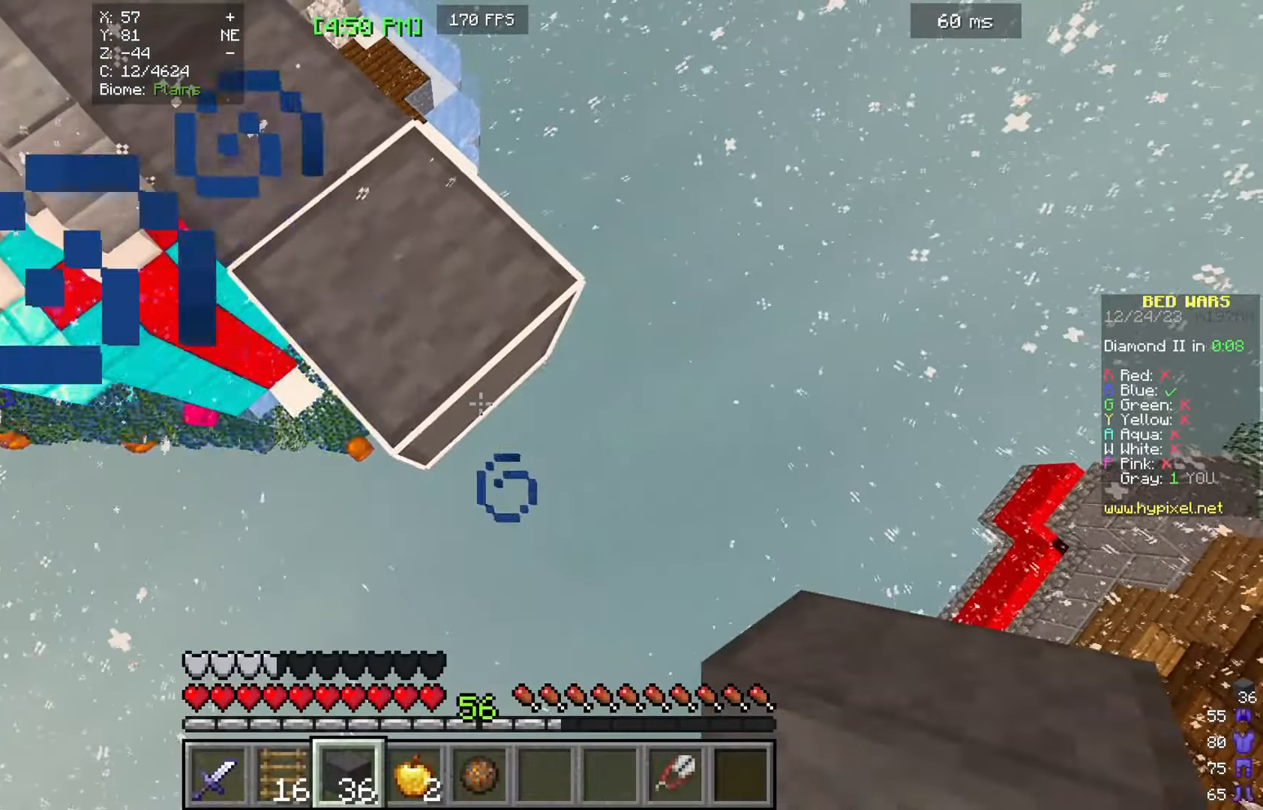
{"keys": ["d", "s"], "mouse": ["right"], "events": [[34, "mouse_right", "down"], [200, "mouse_right", "up"], [467, "mouse_right", "down"]]}
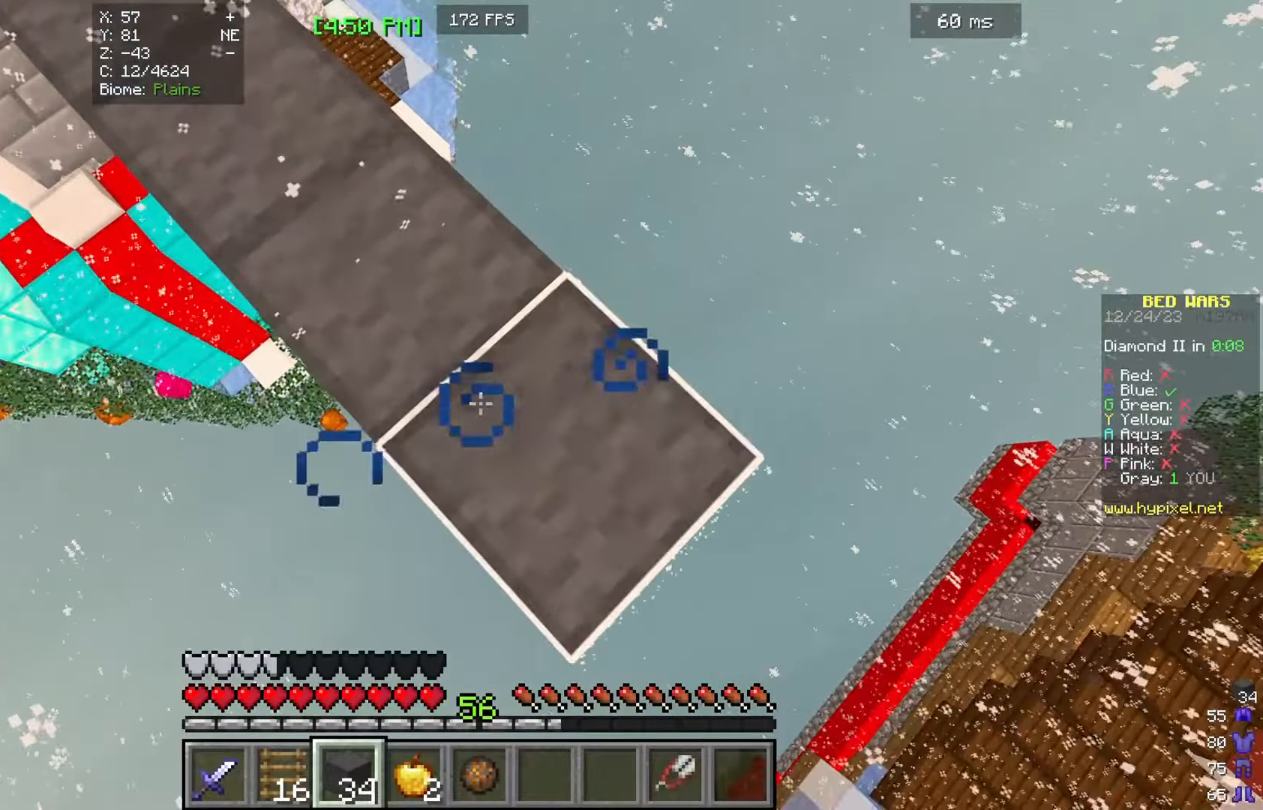
{"keys": ["d", "s"], "mouse": ["right"], "events": [[133, "mouse_right", "up"], [433, "mouse_right", "down"]]}
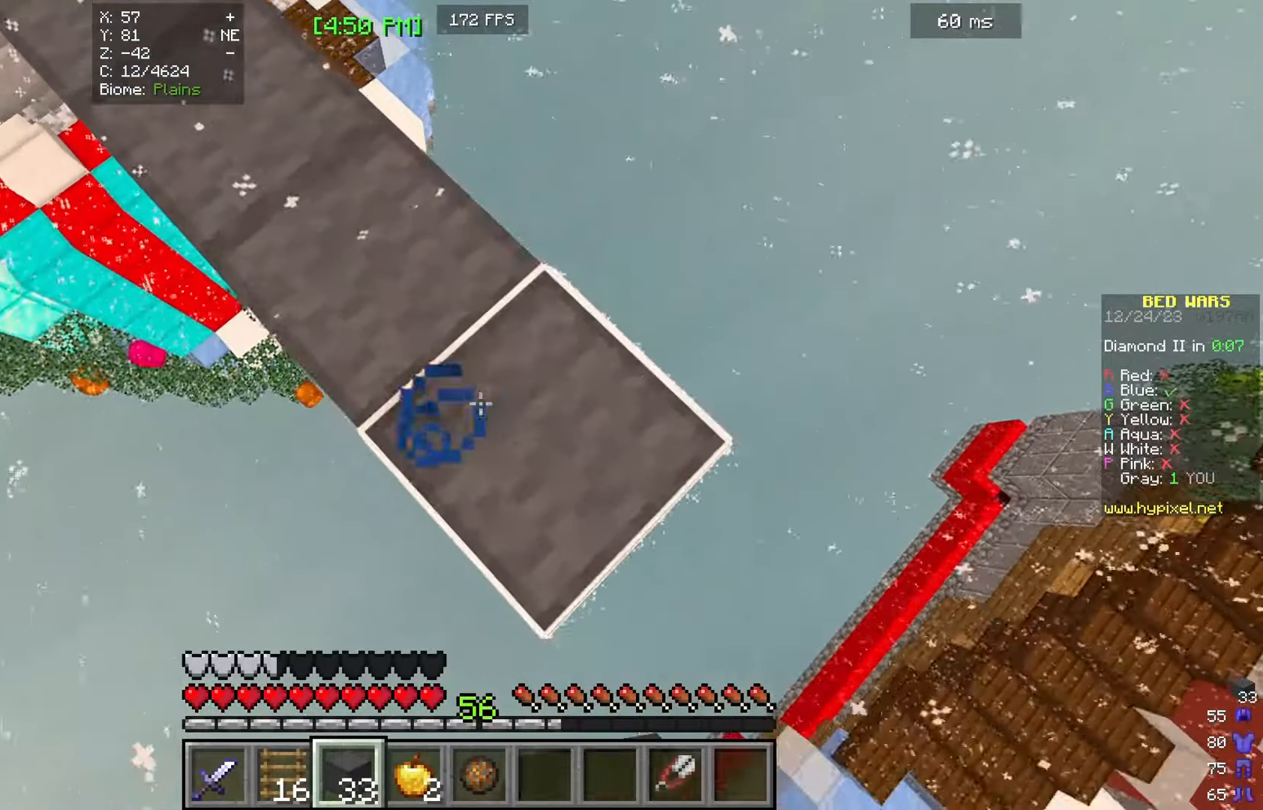
{"keys": ["d", "s"], "mouse": ["right"], "events": [[100, "mouse_right", "up"], [366, "mouse_right", "down"]]}
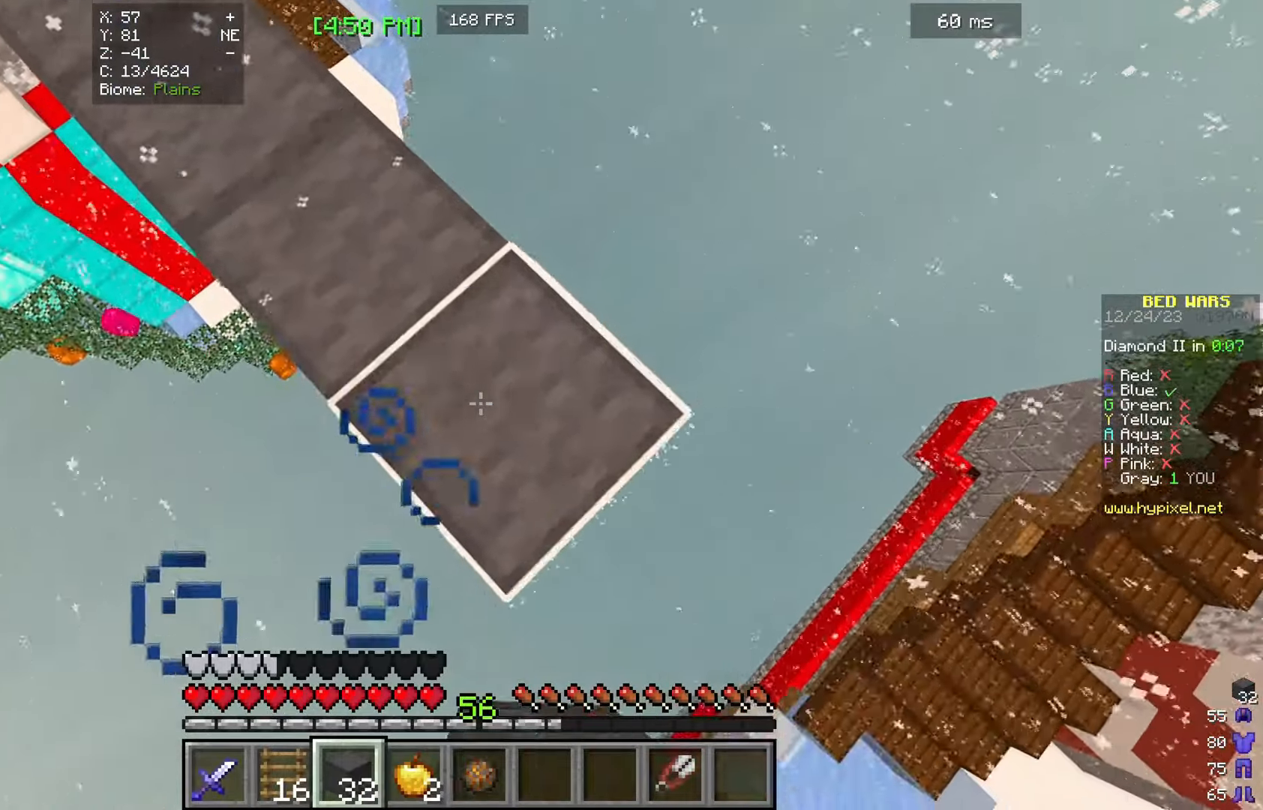
{"keys": ["d", "s"], "mouse": [], "events": [[33, "mouse_right", "up"], [300, "mouse_right", "down"], [500, "mouse_right", "up"]]}
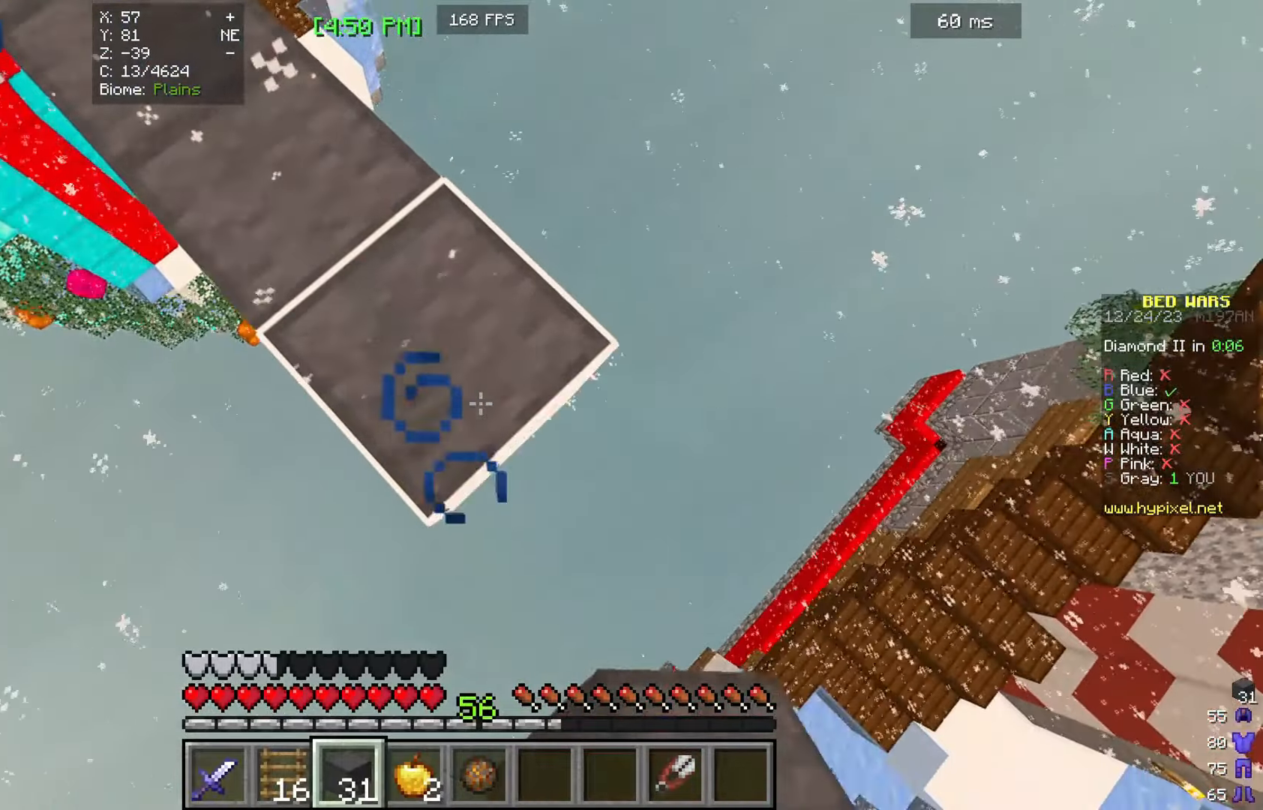
{"keys": ["d", "s"], "mouse": [], "events": [[233, "mouse_right", "down"], [400, "mouse_right", "up"]]}
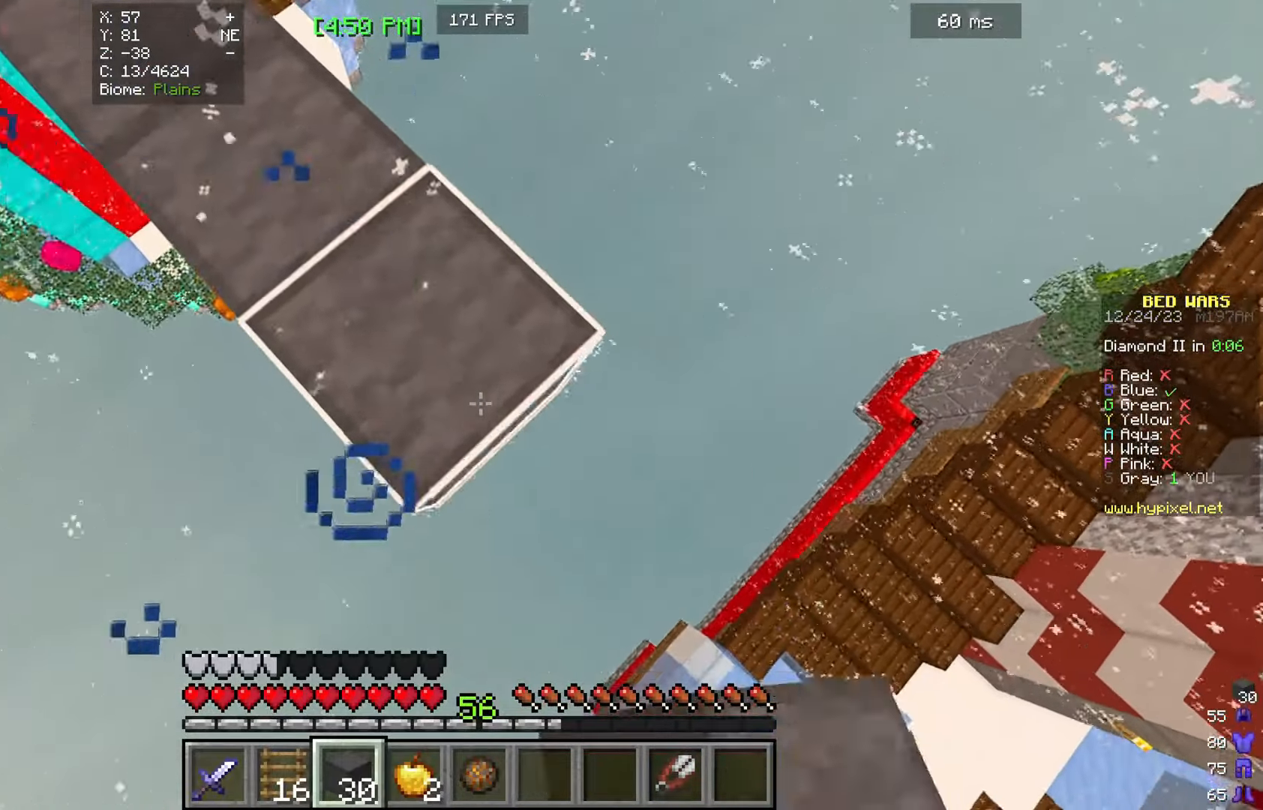
{"keys": ["d", "s"], "mouse": [], "events": [[166, "mouse_right", "down"], [333, "mouse_right", "up"]]}
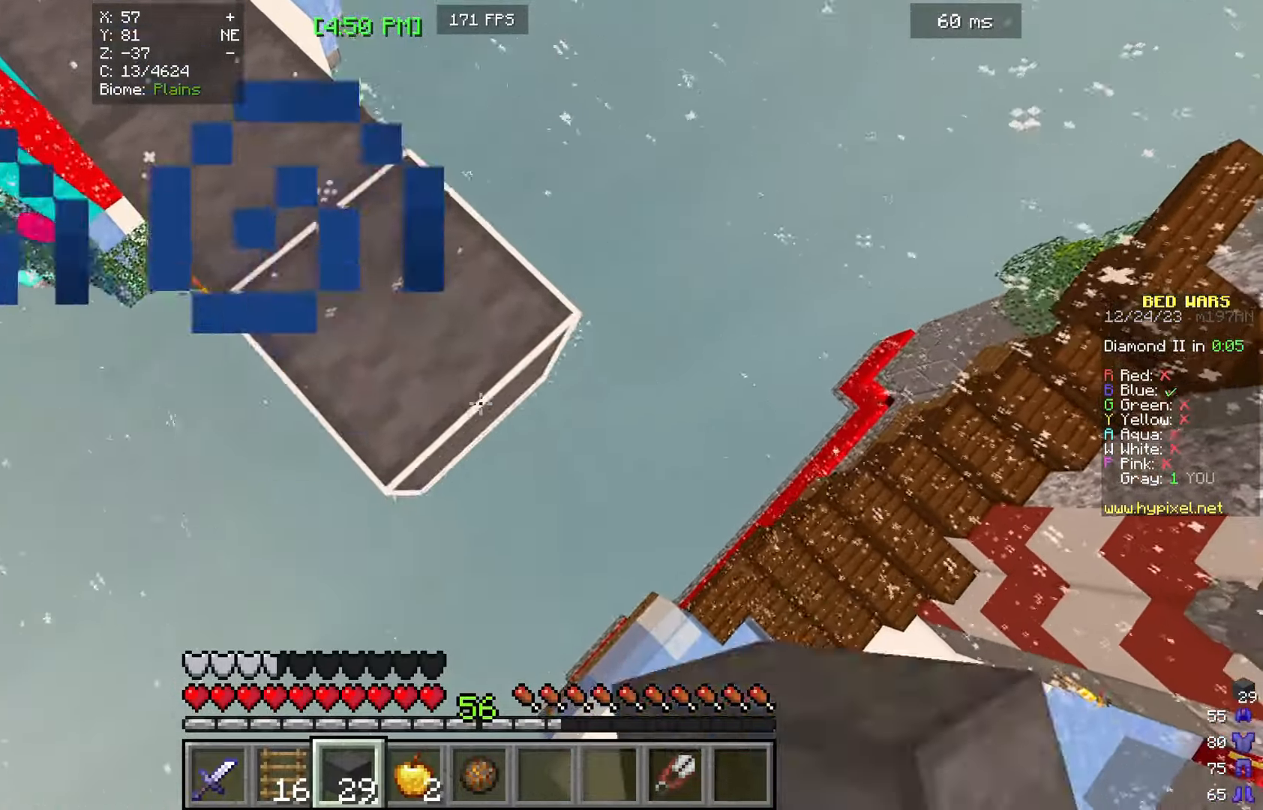
{"keys": ["d", "s"], "mouse": [], "events": [[100, "mouse_right", "down"], [266, "mouse_right", "up"]]}
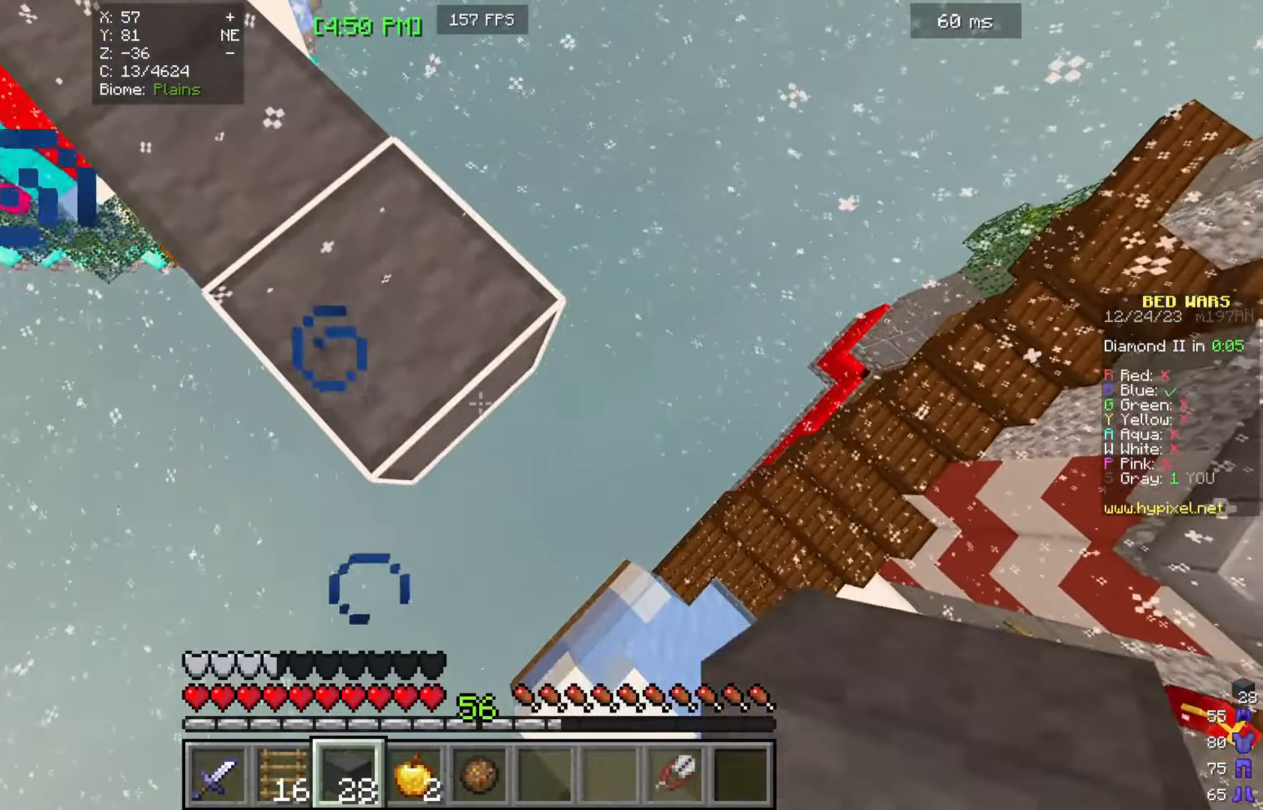
{"keys": ["w"], "mouse": ["left"], "events": [[33, "mouse_right", "down"], [200, "d", "up"], [200, "mouse_right", "up"], [200, "s", "up"], [266, "mouse_left", "down"], [333, "w", "down"]]}
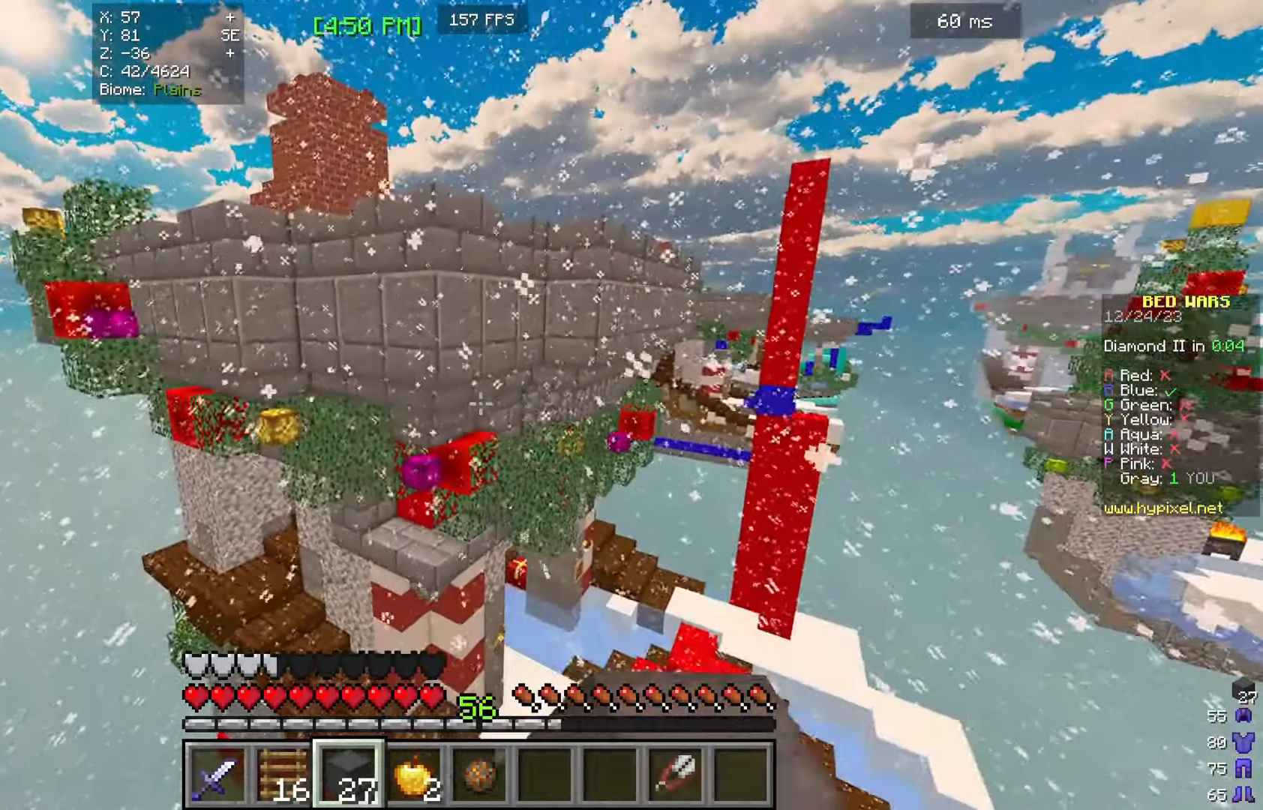
{"keys": ["w"], "mouse": [], "events": [[233, "mouse_left", "up"]]}
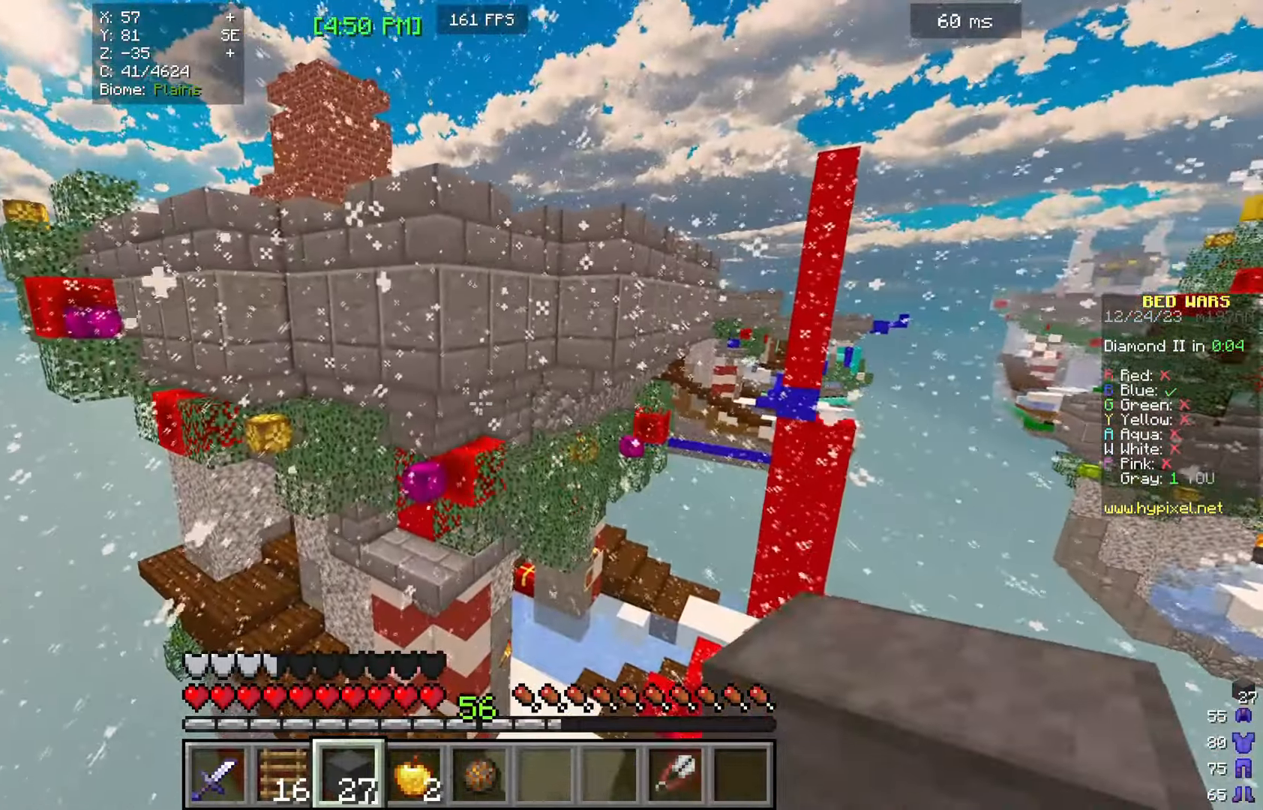
{"keys": ["w"], "mouse": [], "events": []}
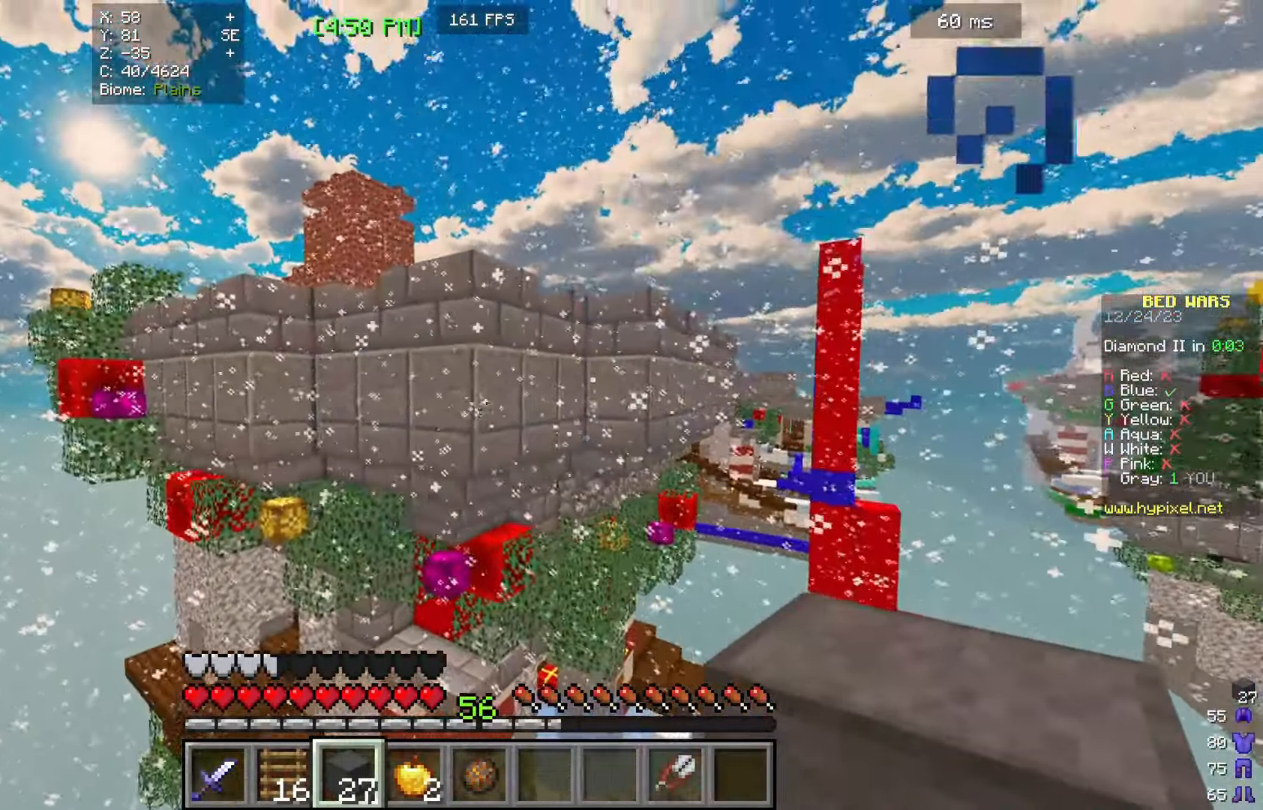
{"keys": ["d", "s"], "mouse": [], "events": [[100, "mouse_right", "down"], [266, "d", "down"], [300, "mouse_right", "up"], [366, "s", "down"], [366, "w", "up"]]}
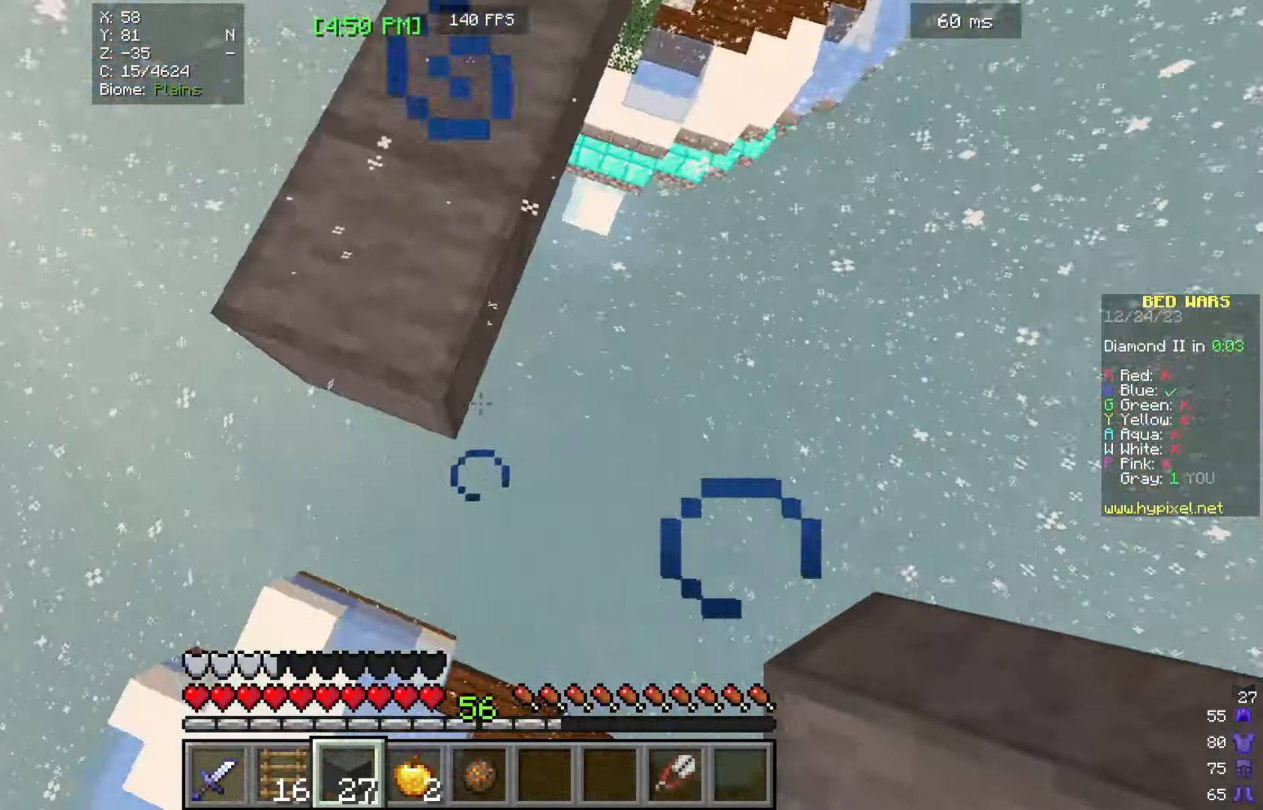
{"keys": ["d", "s"], "mouse": [], "events": [[33, "mouse_right", "down"], [133, "mouse_right", "up"], [200, "mouse_right", "down"], [500, "mouse_right", "up"]]}
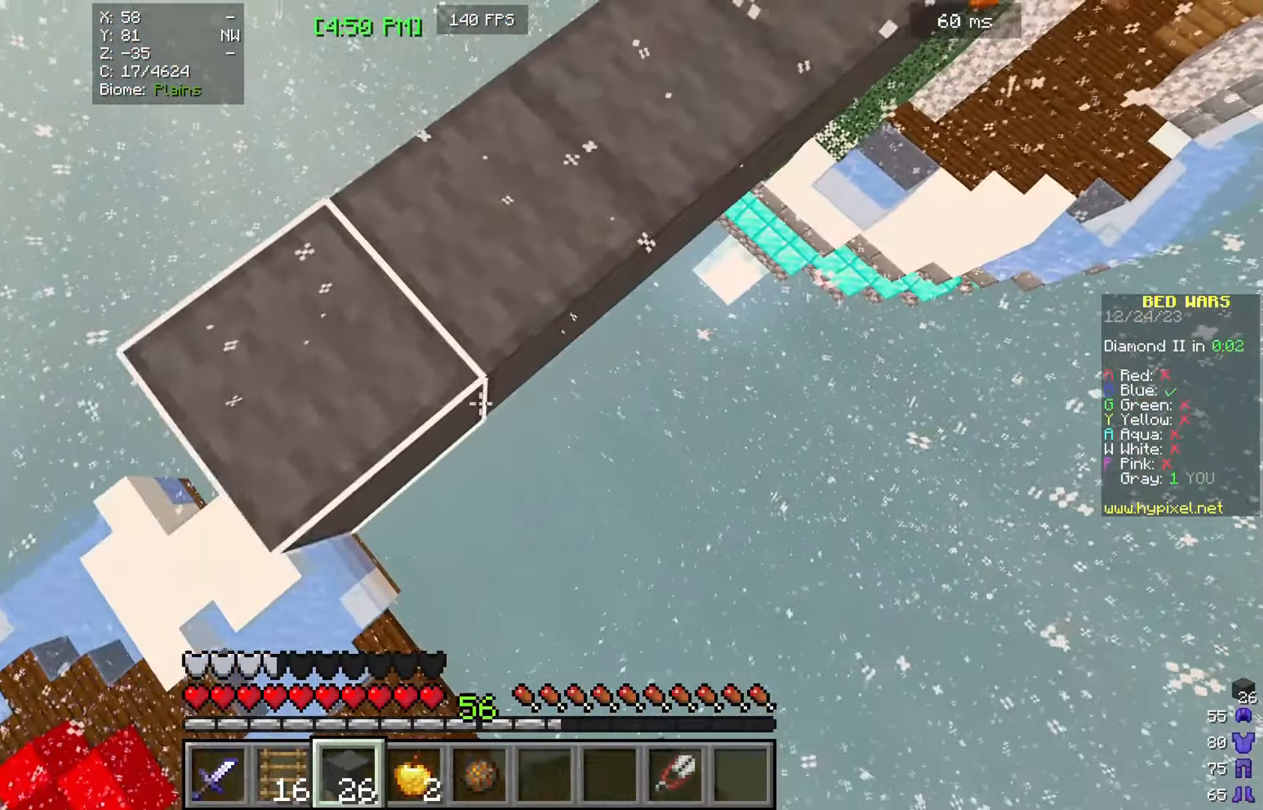
{"keys": ["w"], "mouse": [], "events": [[267, "d", "up"], [267, "s", "up"], [267, "w", "down"]]}
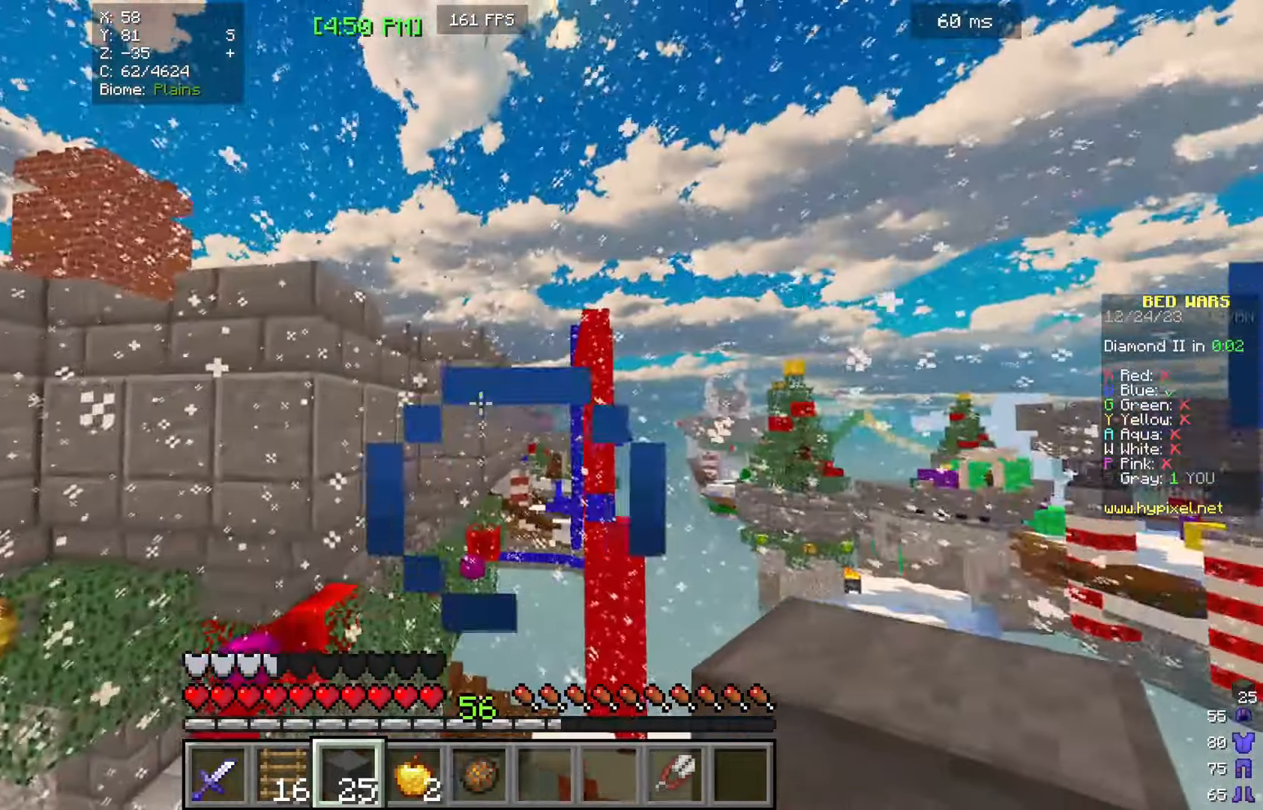
{"keys": ["s"], "mouse": ["right"], "events": [[300, "w", "up"], [400, "mouse_right", "down"], [400, "s", "down"]]}
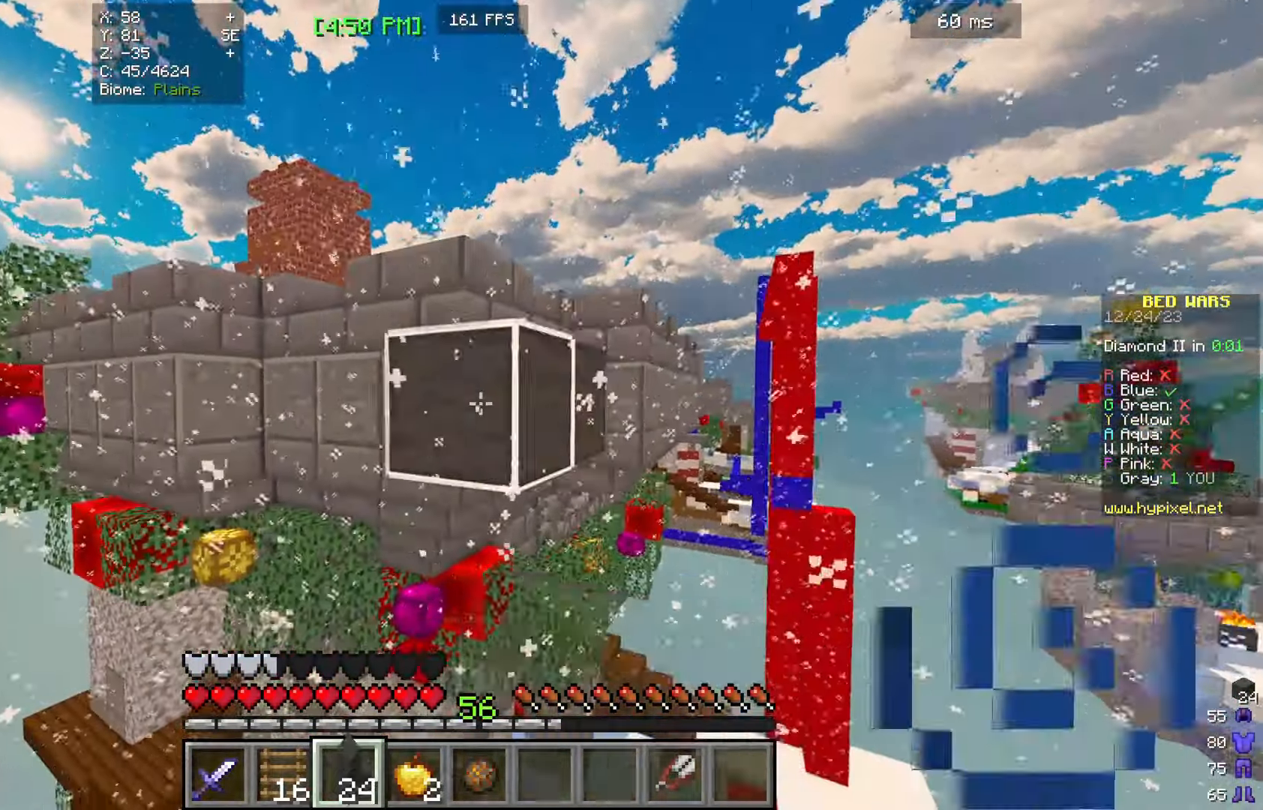
{"keys": ["d", "s"], "mouse": [], "events": [[33, "mouse_right", "up"], [133, "mouse_right", "down"], [200, "d", "down"], [300, "mouse_right", "up"]]}
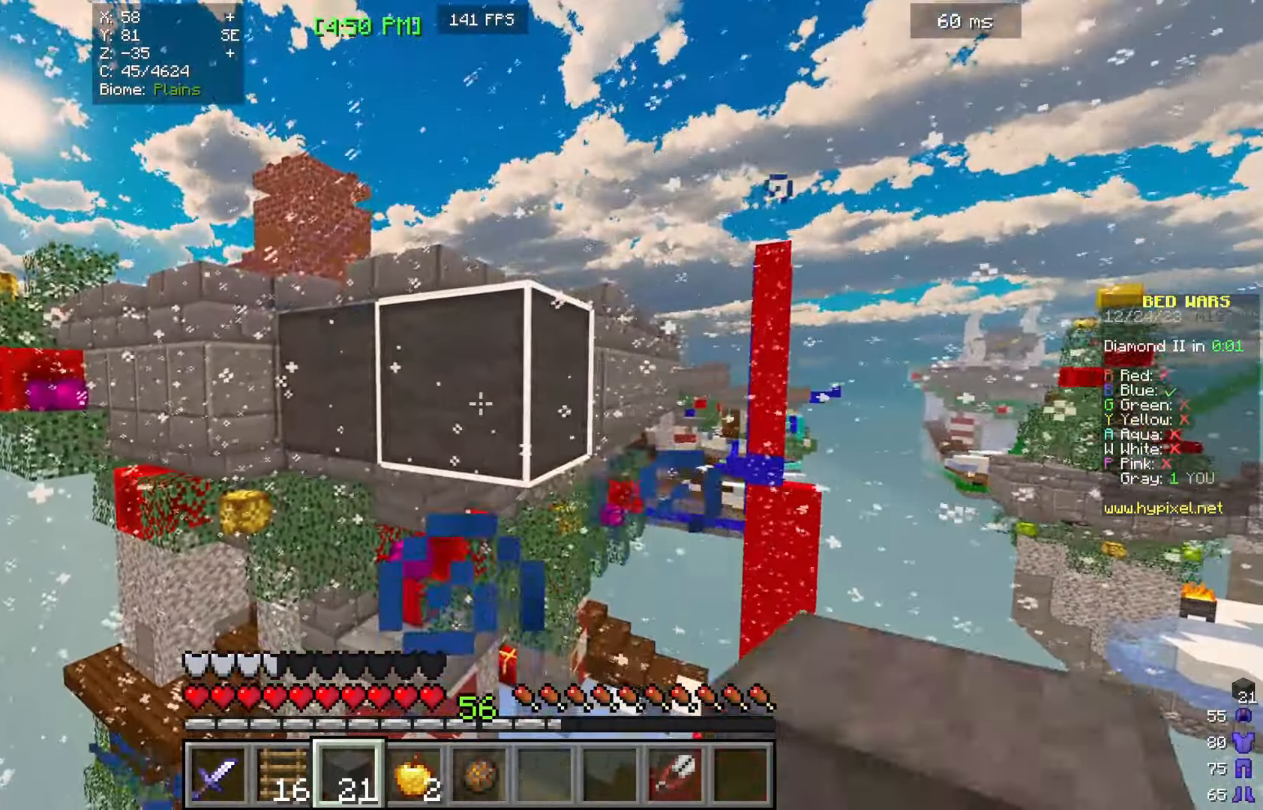
{"keys": [], "mouse": [], "events": [[33, "d", "up"], [33, "s", "up"], [33, "w", "down"], [100, "mouse_right", "down"], [200, "mouse_right", "up"], [433, "w", "up"]]}
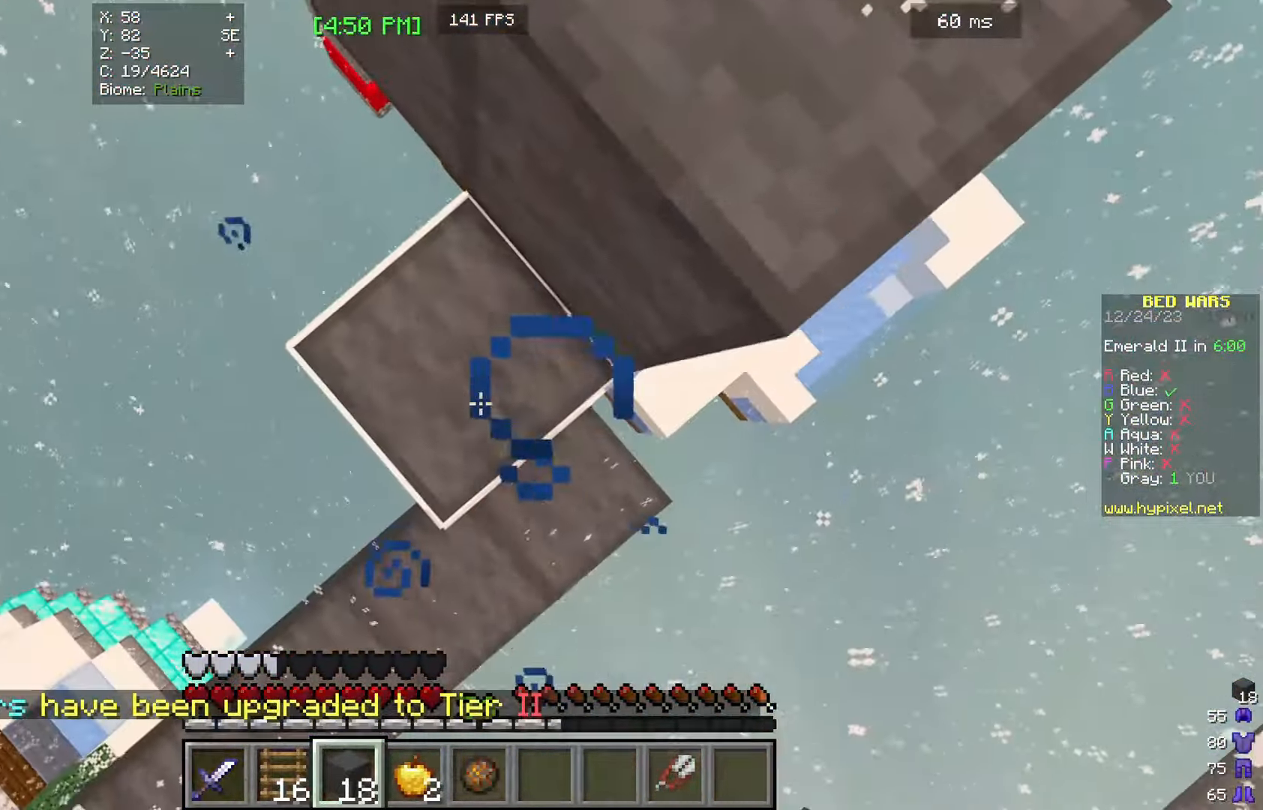
{"keys": ["d", "w"], "mouse": [], "events": [[33, "mouse_right", "down"], [133, "mouse_right", "up"], [300, "w", "down"], [367, "d", "down"]]}
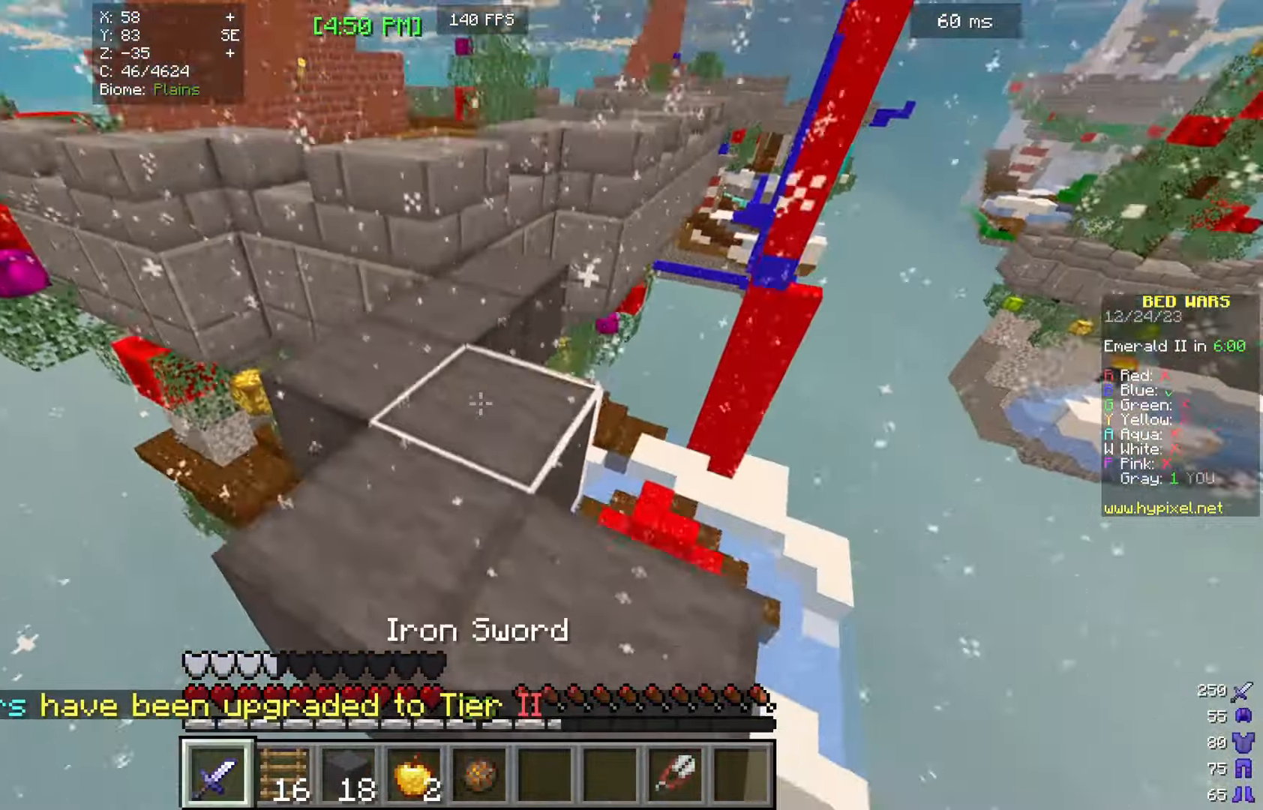
{"keys": ["w"], "mouse": [], "events": [[67, "d", "up"], [100, "mouse_left", "down"], [500, "mouse_left", "up"]]}
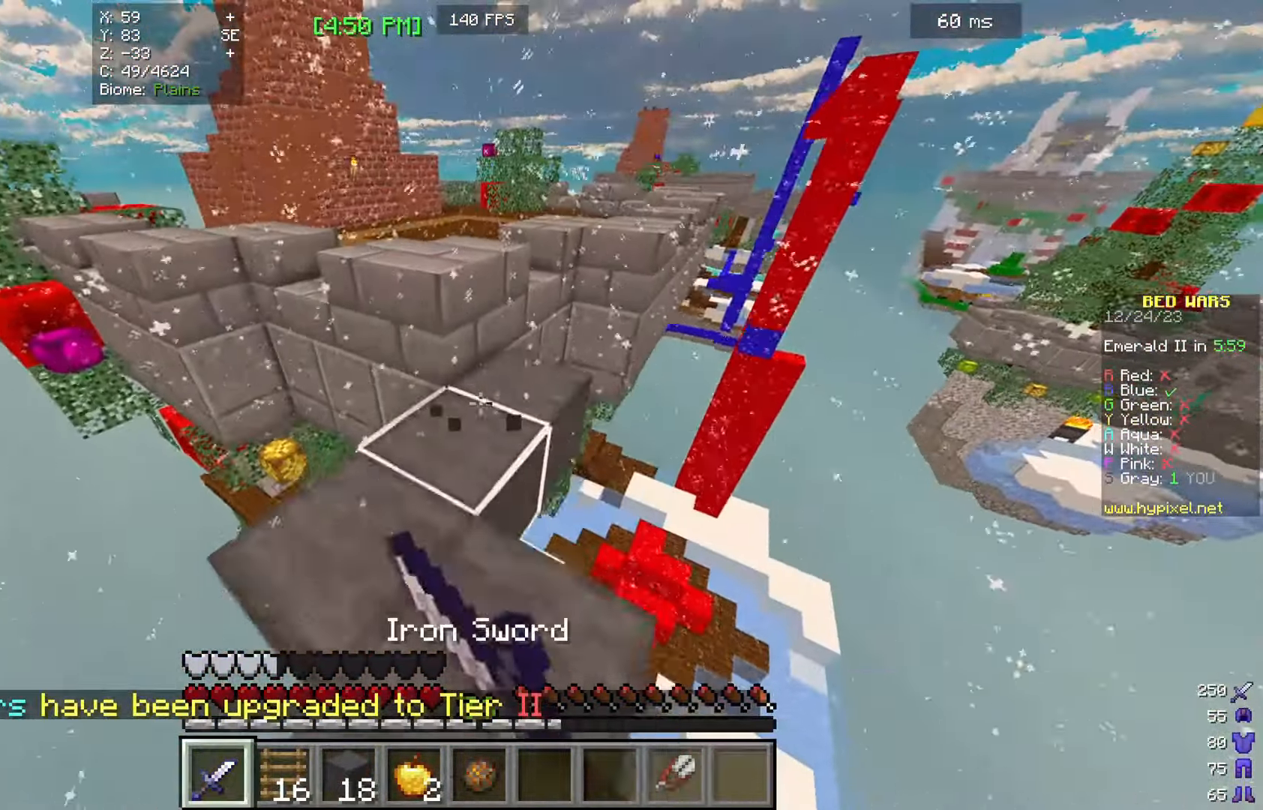
{"keys": ["w"], "mouse": [], "events": [[267, "a", "down"], [400, "a", "up"]]}
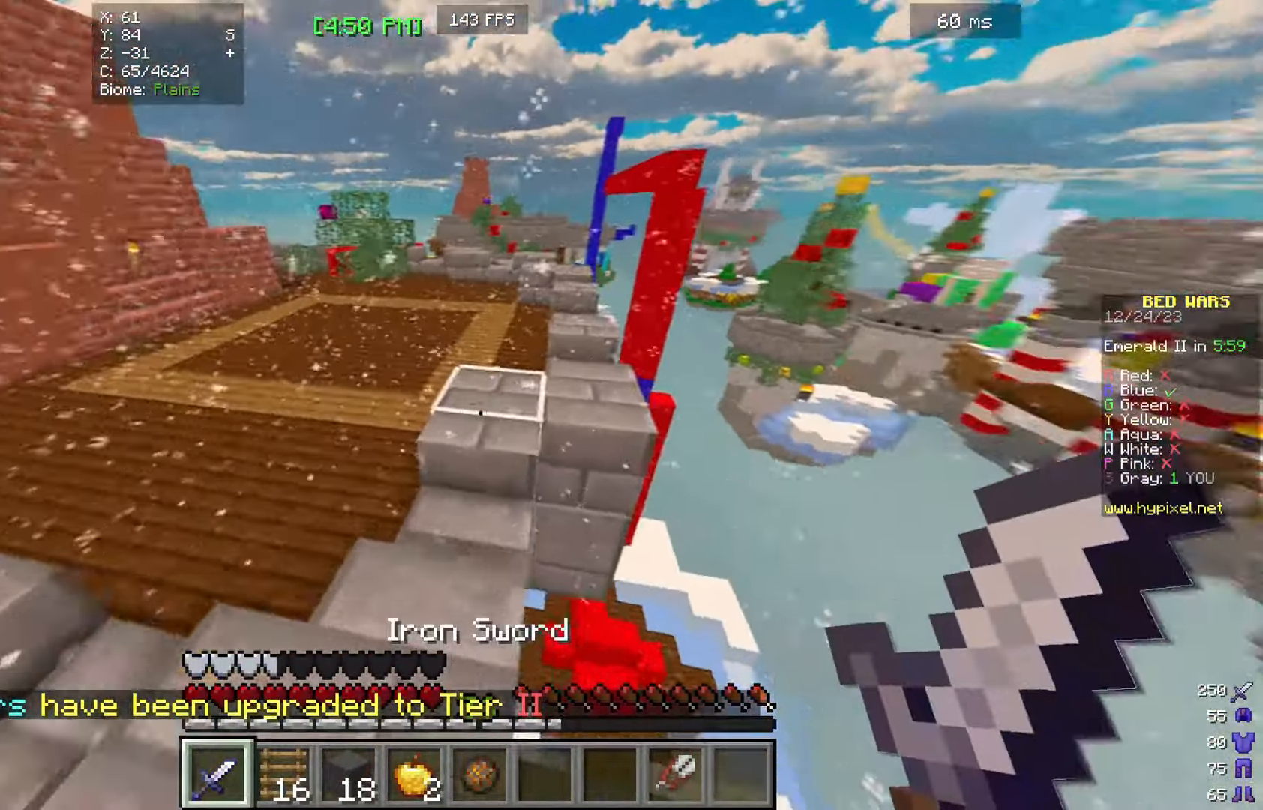
{"keys": ["w"], "mouse": [], "events": [[167, "d", "down"], [433, "d", "up"]]}
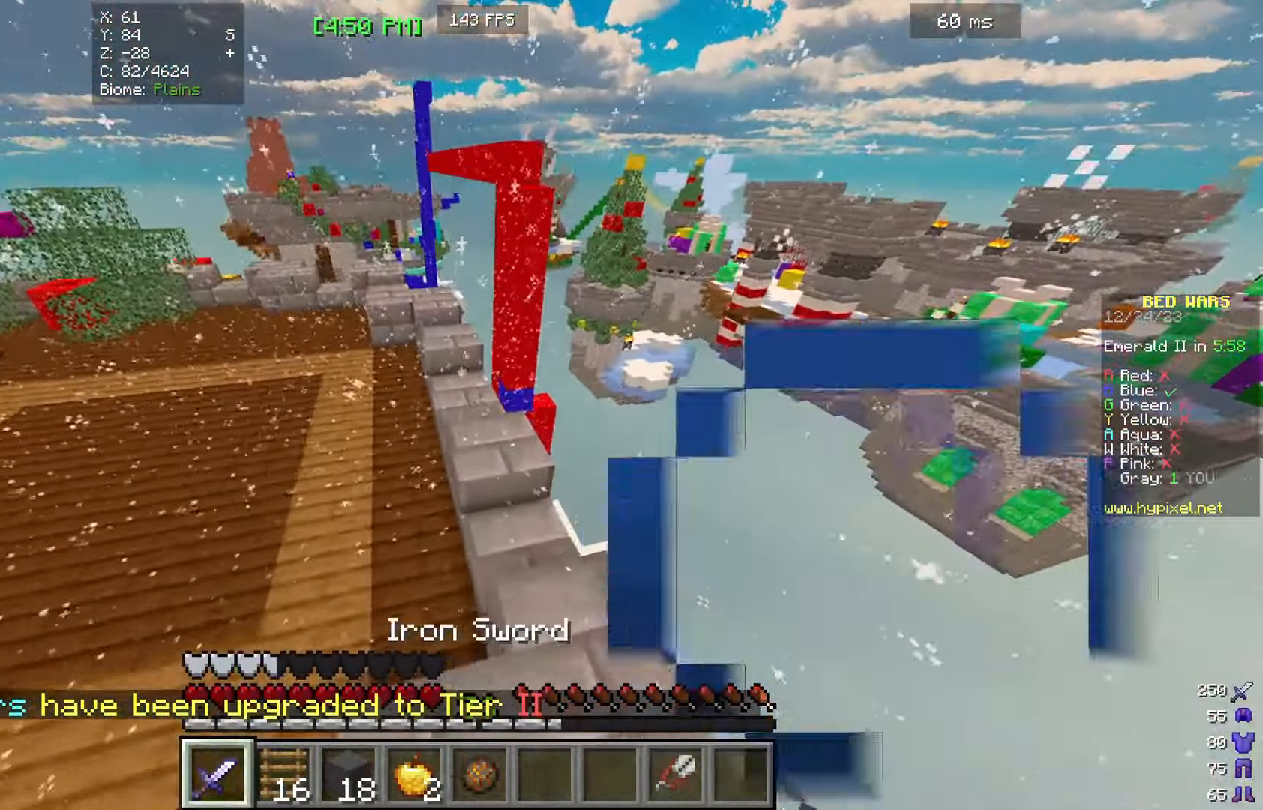
{"keys": ["a", "w"], "mouse": [], "events": [[367, "a", "down"]]}
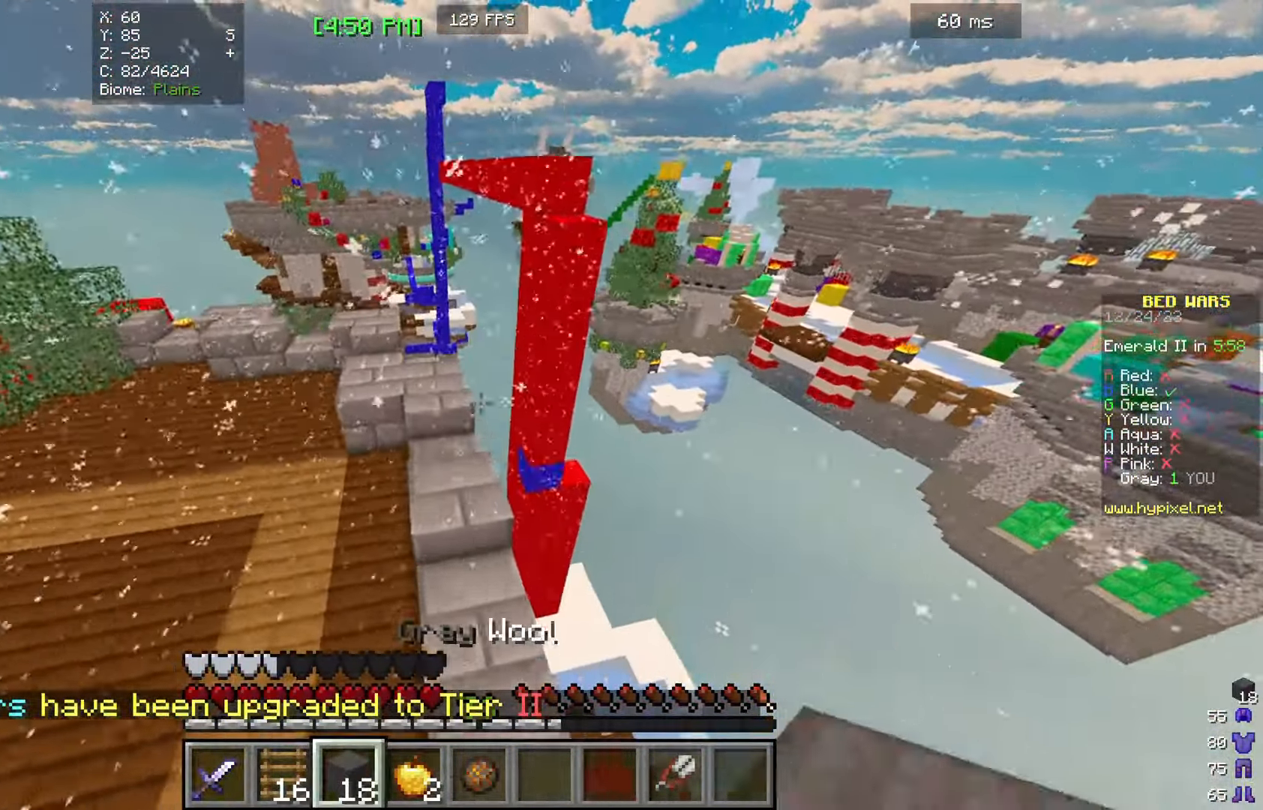
{"keys": ["w"], "mouse": [], "events": [[33, "a", "up"]]}
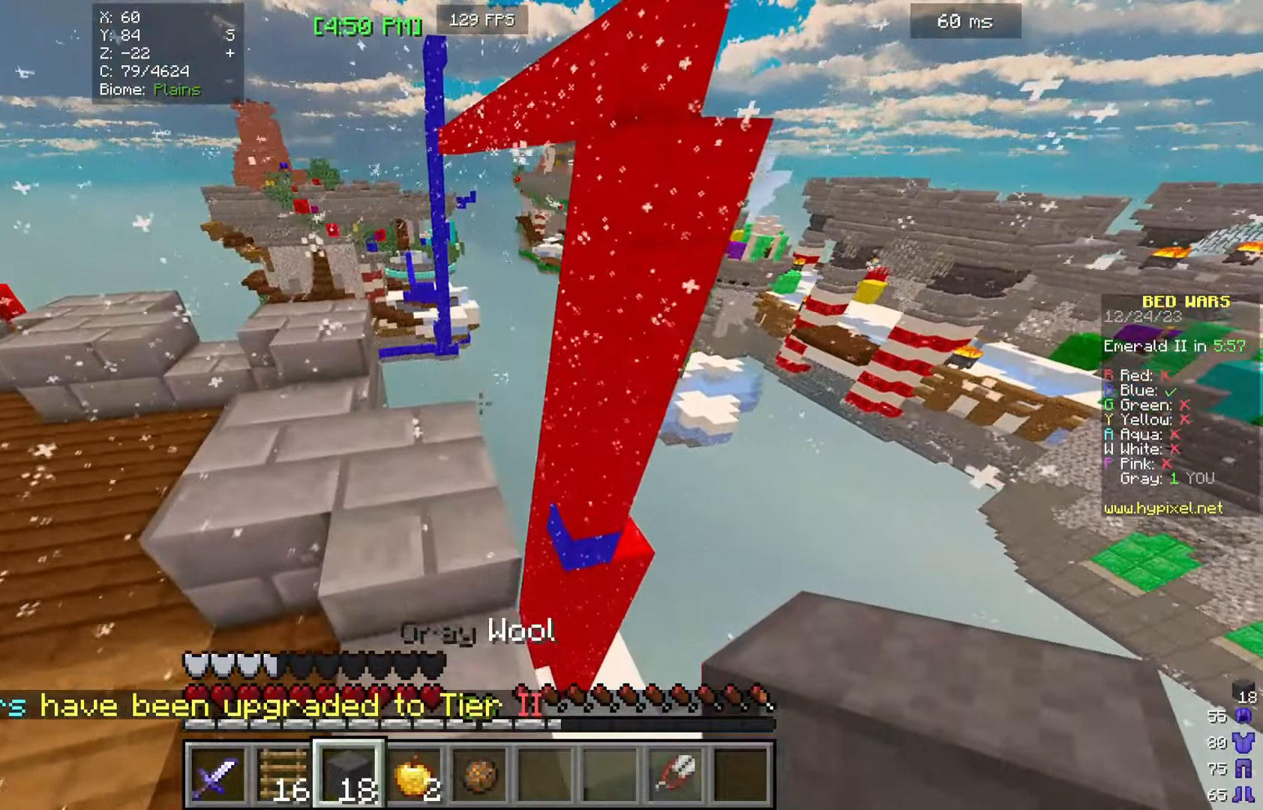
{"keys": ["a"], "mouse": [], "events": [[67, "a", "down"], [67, "mouse_left", "down"], [234, "mouse_left", "up"], [300, "w", "up"], [400, "a", "up"], [500, "a", "down"]]}
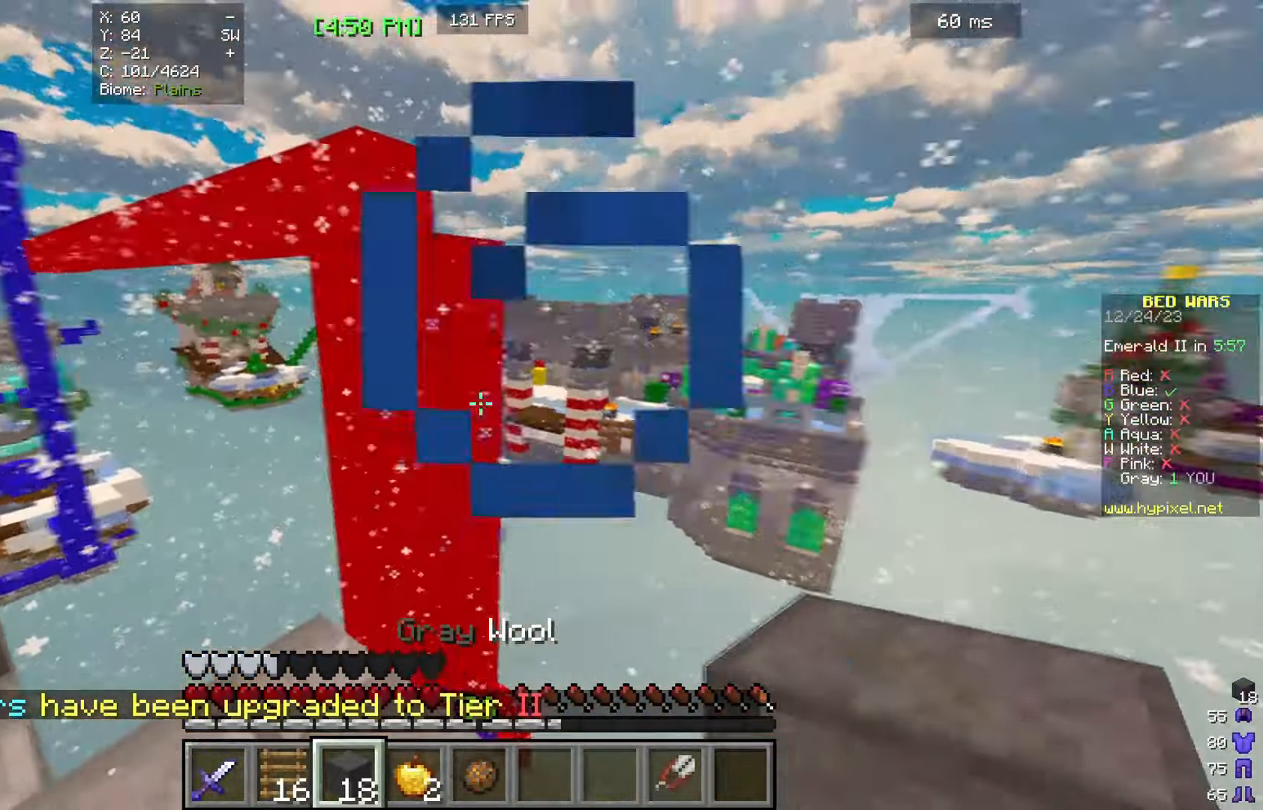
{"keys": ["w"], "mouse": [], "events": [[167, "mouse_right", "down"], [334, "a", "up"], [334, "mouse_right", "up"], [434, "w", "down"]]}
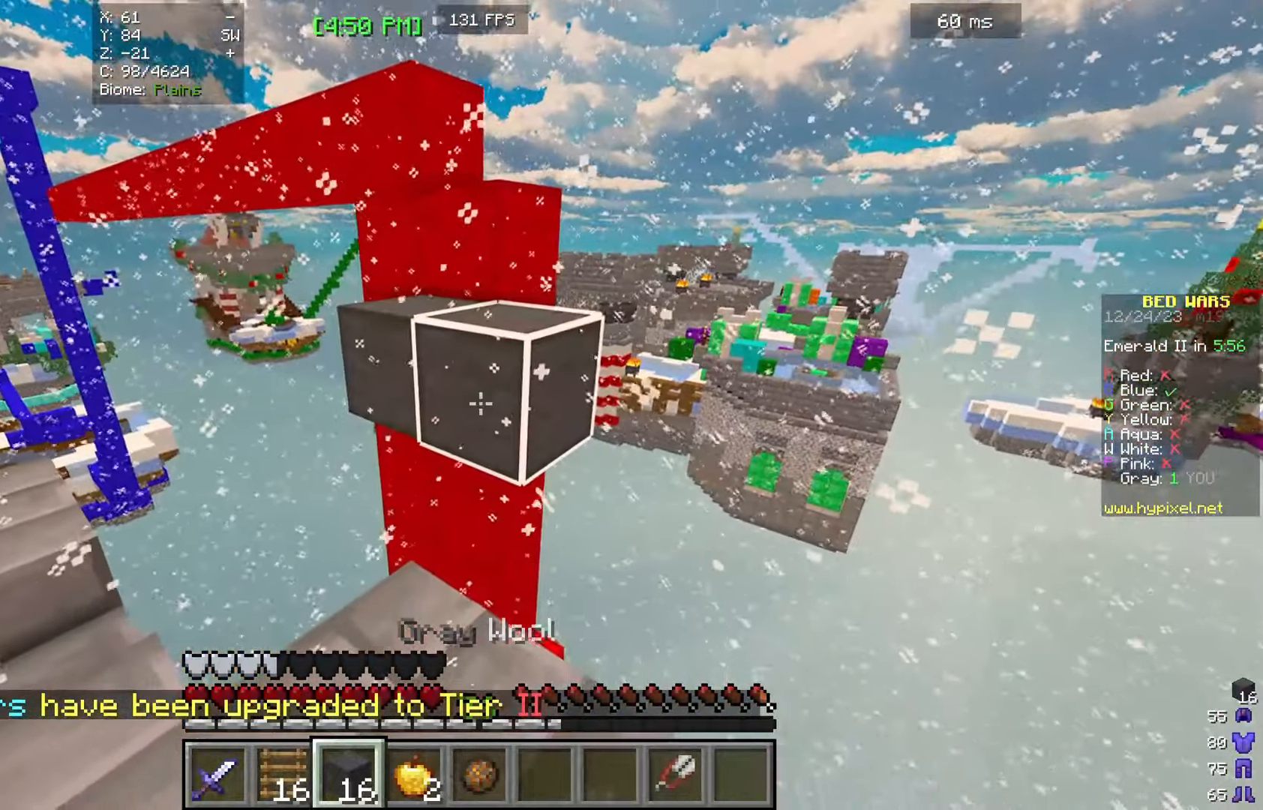
{"keys": ["w"], "mouse": [], "events": [[134, "w", "up"], [267, "w", "down"]]}
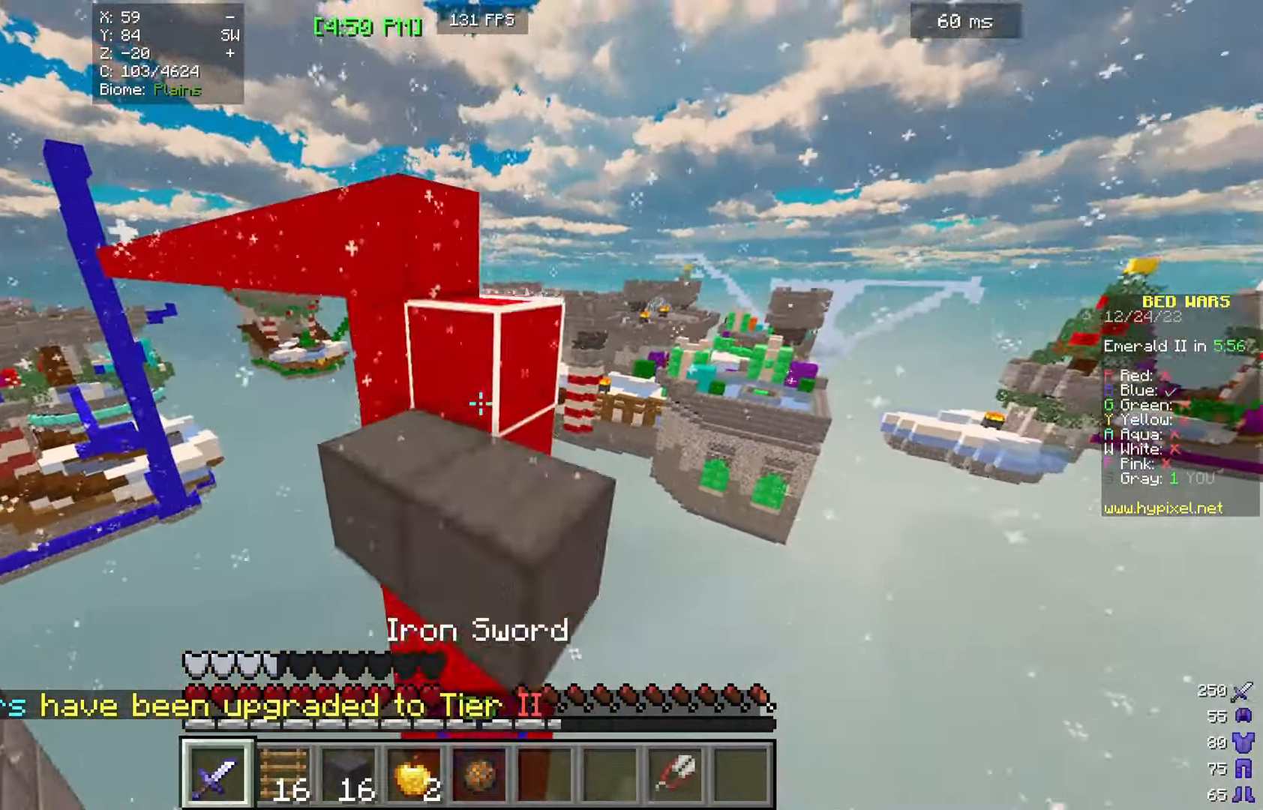
{"keys": ["w"], "mouse": [], "events": [[234, "w", "up"], [500, "w", "down"]]}